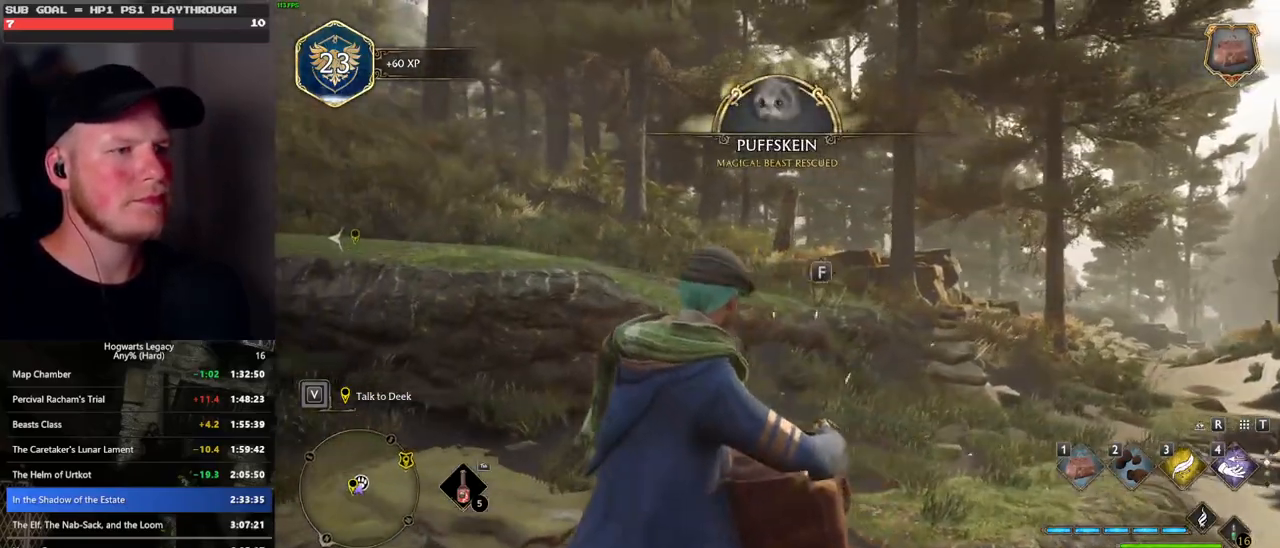
Gameplay with keyboard and mouse; each line is a JSON object with the keys and mouse buttons held at the frame after it. "events" lists presses ("down") and releases ("up") of ".", "/", "0", "1", "2", "3", "4", "5", "6", "7", "8", "9", "a", "alt_l", "alt_r", "b", "backslash", "backspace", "c", "caps_lock", "comma", "ctrl_l", "ctrl_r", "d", "e", "equals", "escape", "f", "f1", "f10", "f11", "f12", "f2", "f3", "f4", "f5", "f6", "f7", "f8", "f9", "g", "h", "i", "j", "k", "l", "lbracket", "m", "minus", "n", "o", "p", "q", "quote", "r", "rbracket", "return", "s", "semicolon", "shift_l", "shift_r", "space", "super_l", "super_r", "t", "tab", "tilde", "u", "v", "w", "x", "y", "z", "mouse_left", "mouse_wheel", "mouse_right", "mouse_mb4" and "mouse_mb5" between this image and that frame as [ms after this image, input, new state], when the widget could be followed in between. "mouse_left", "mouse_wheel", "mouse_right", "mouse_mb4", "mouse_mb5" = the "left", "wheel", "right", "mb4", "mb5" buttons of the "mouse" list. No other keys are recorded. "wheel" means that the mouse wheel is clicked or scrolled. Mouse movement is not recorded.
{"keys": ["f"], "mouse": [], "events": [[50, "f", "up"], [116, "f", "down"], [200, "f", "up"], [266, "f", "down"], [350, "f", "up"], [450, "f", "down"]]}
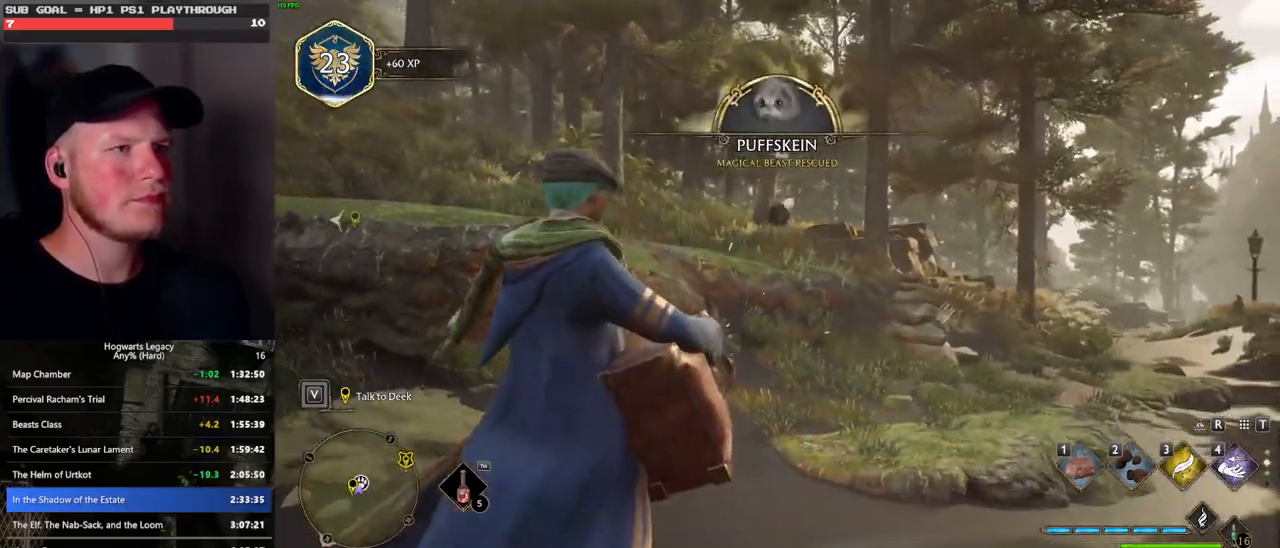
{"keys": [], "mouse": [], "events": [[33, "f", "up"]]}
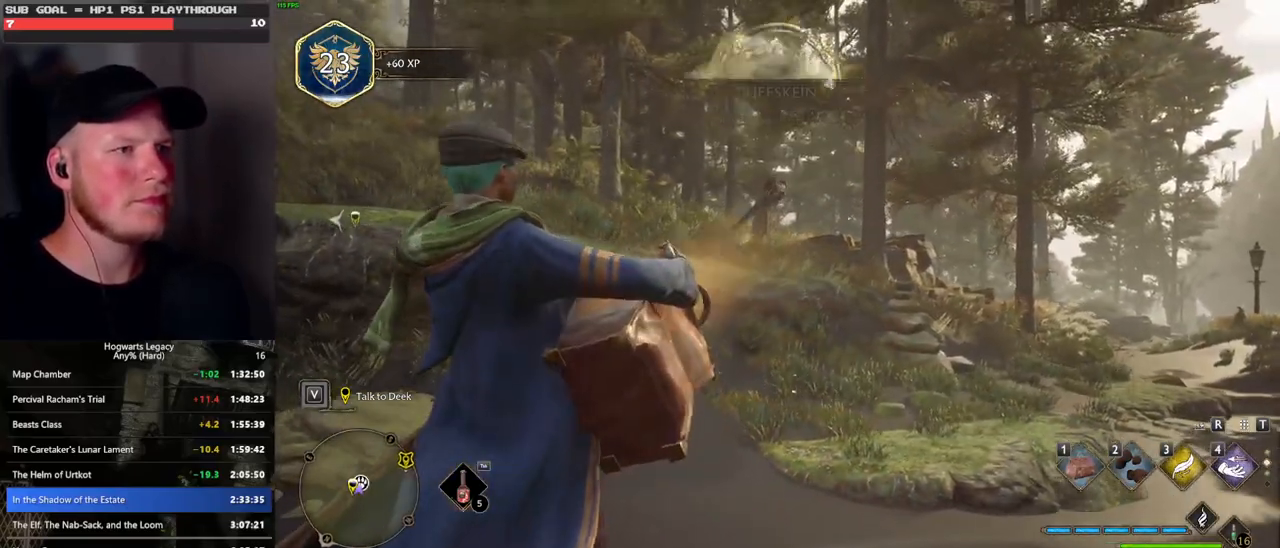
{"keys": [], "mouse": [], "events": []}
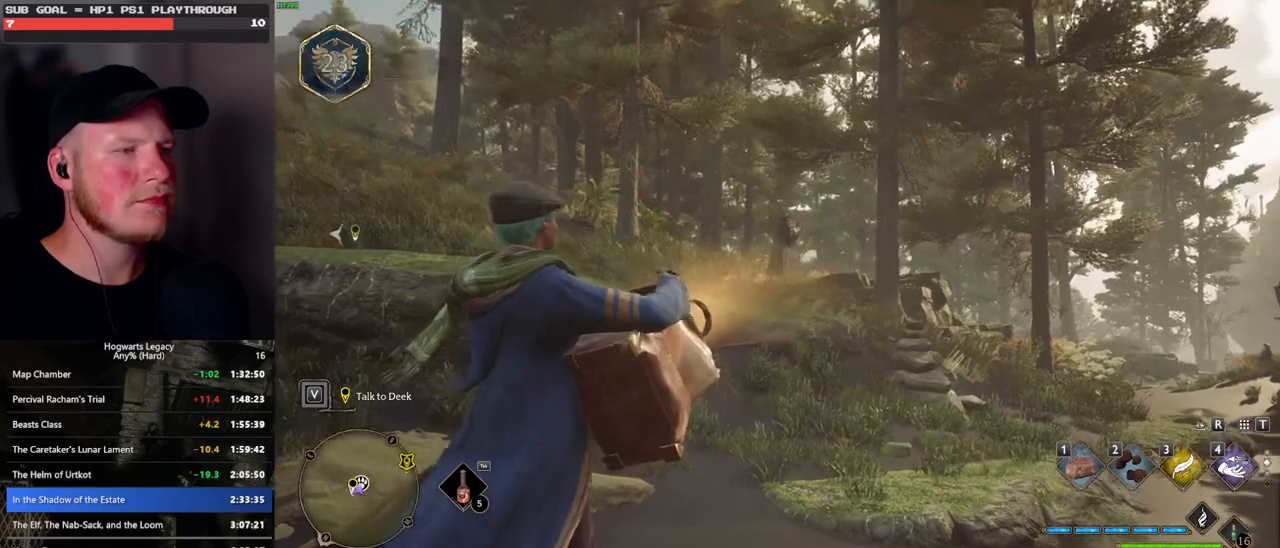
{"keys": [], "mouse": [], "events": []}
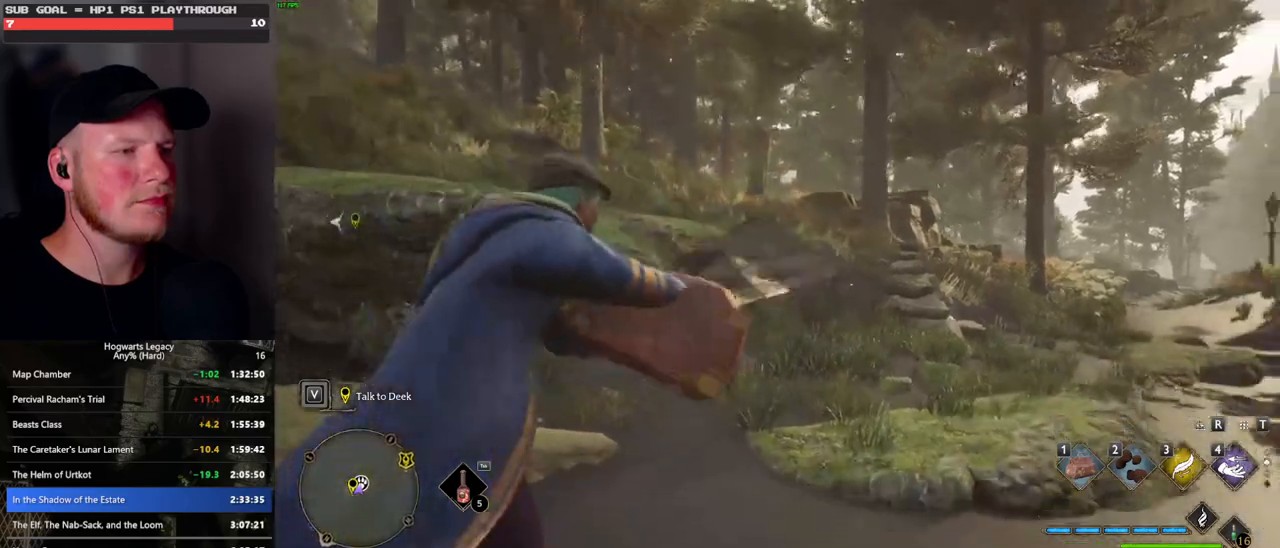
{"keys": [], "mouse": [], "events": []}
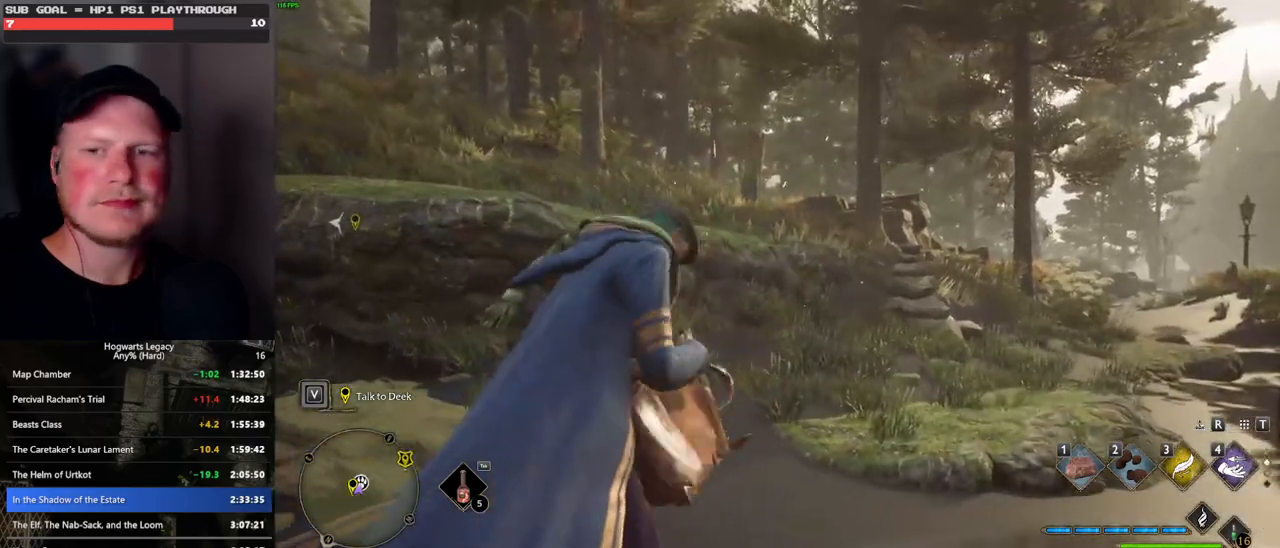
{"keys": [], "mouse": [], "events": []}
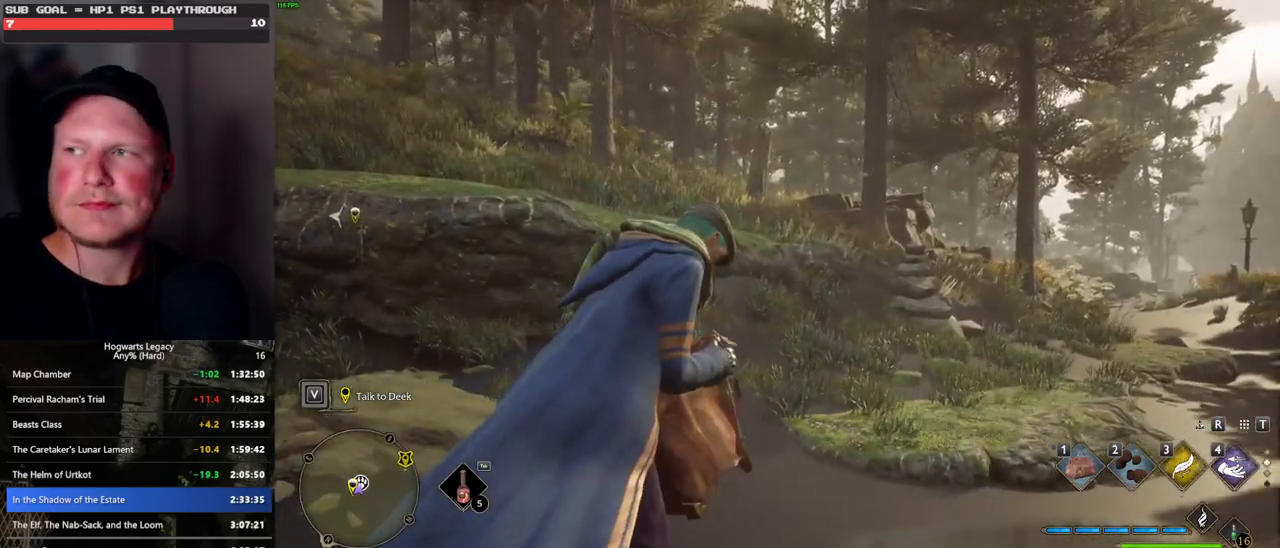
{"keys": [], "mouse": [], "events": []}
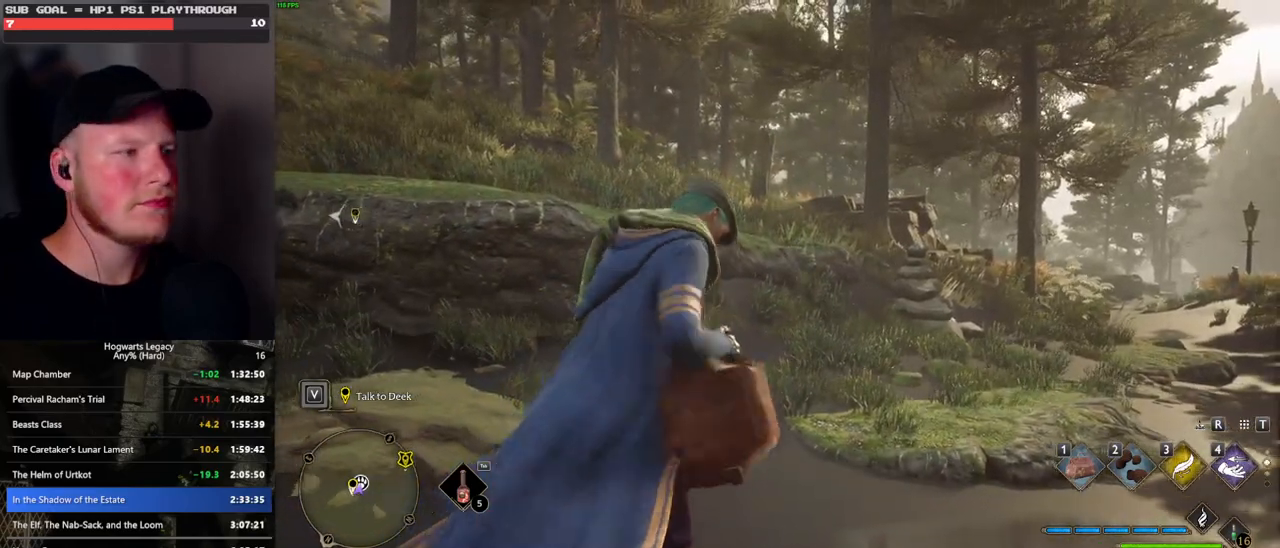
{"keys": ["a", "s"], "mouse": [], "events": [[200, "s", "down"], [216, "a", "down"]]}
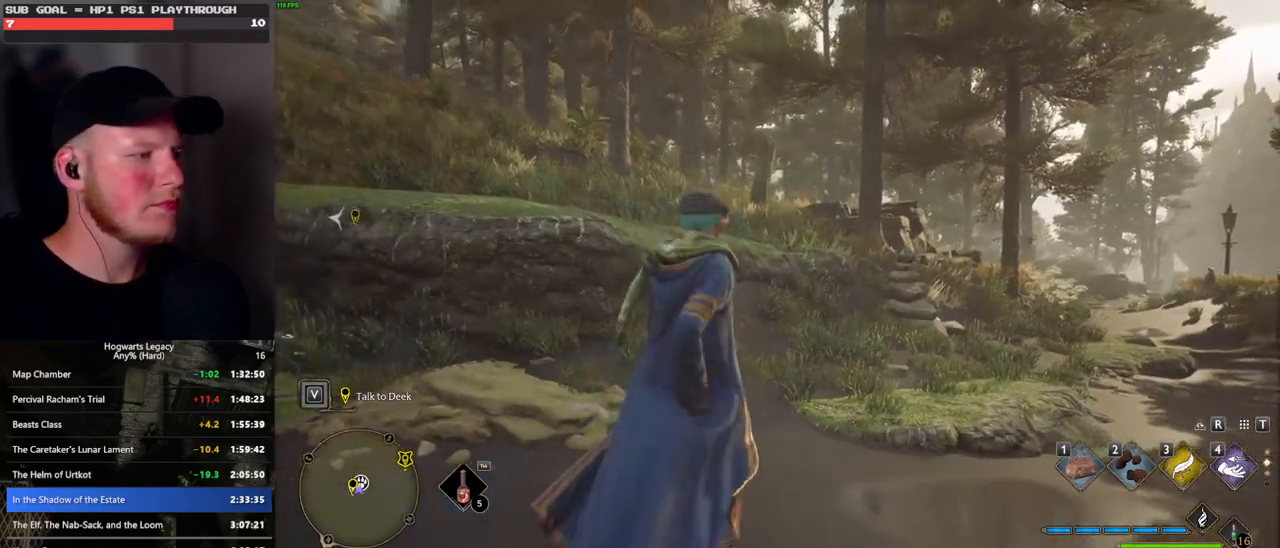
{"keys": ["a", "s", "space"], "mouse": [], "events": [[50, "s", "up"], [283, "s", "down"], [483, "space", "down"]]}
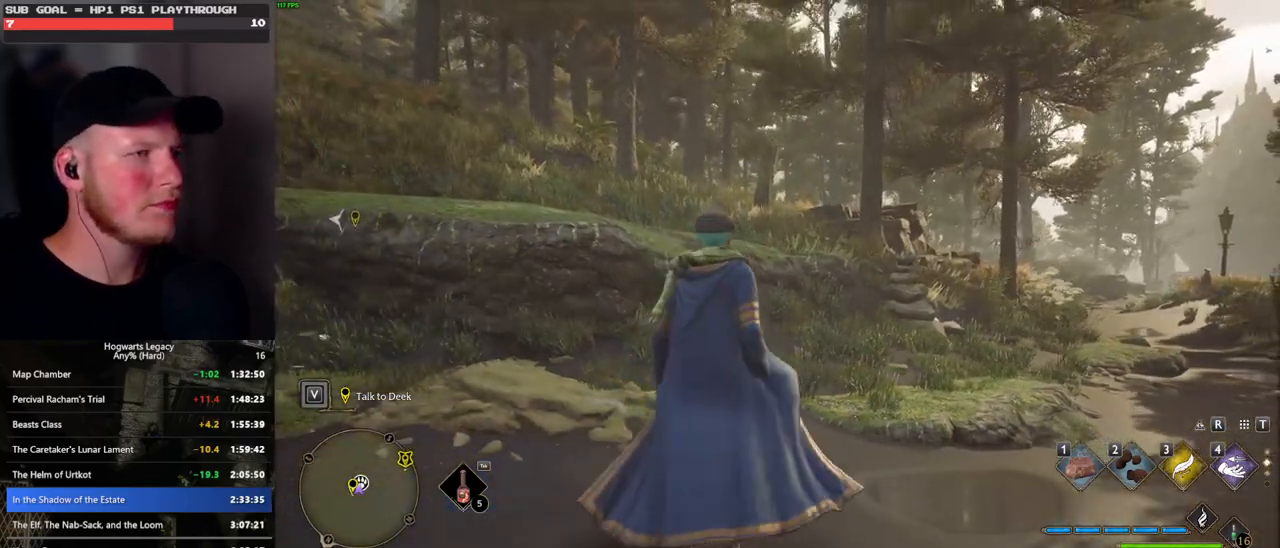
{"keys": ["a", "shift_l"], "mouse": [], "events": [[383, "s", "up"], [433, "space", "up"], [450, "shift_l", "down"]]}
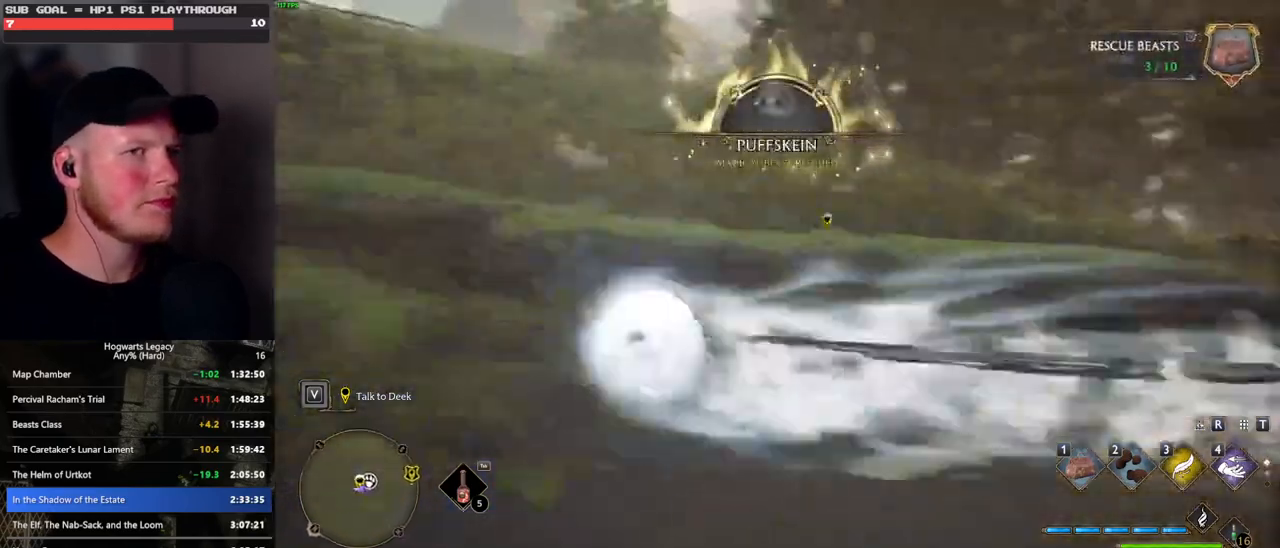
{"keys": ["a", "w"], "mouse": [], "events": [[50, "shift_l", "up"], [383, "w", "down"]]}
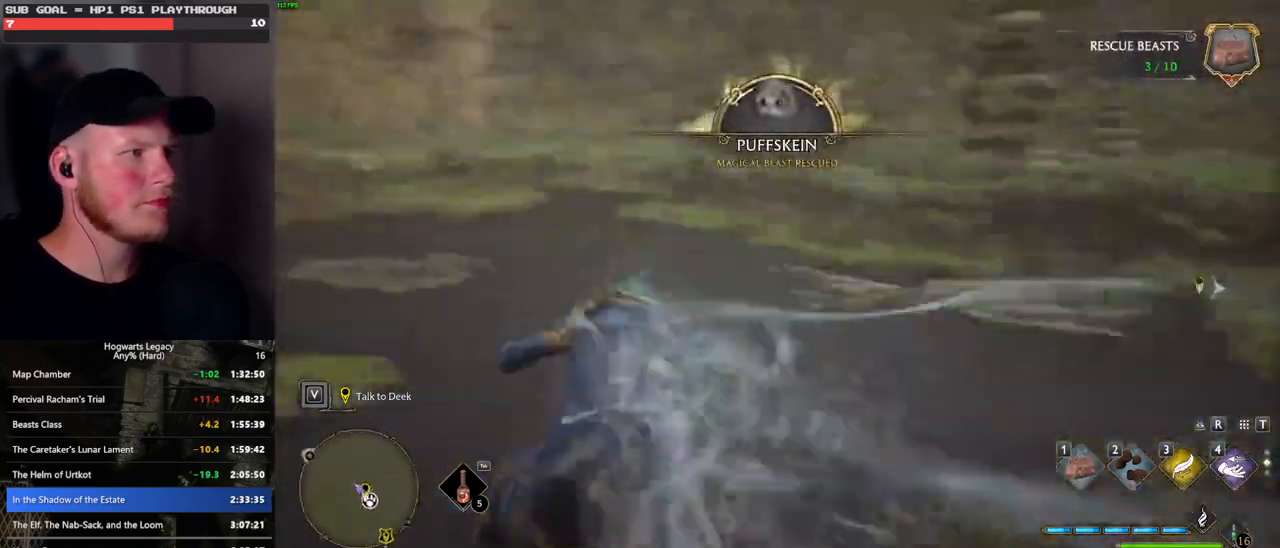
{"keys": ["w"], "mouse": [], "events": [[250, "a", "up"]]}
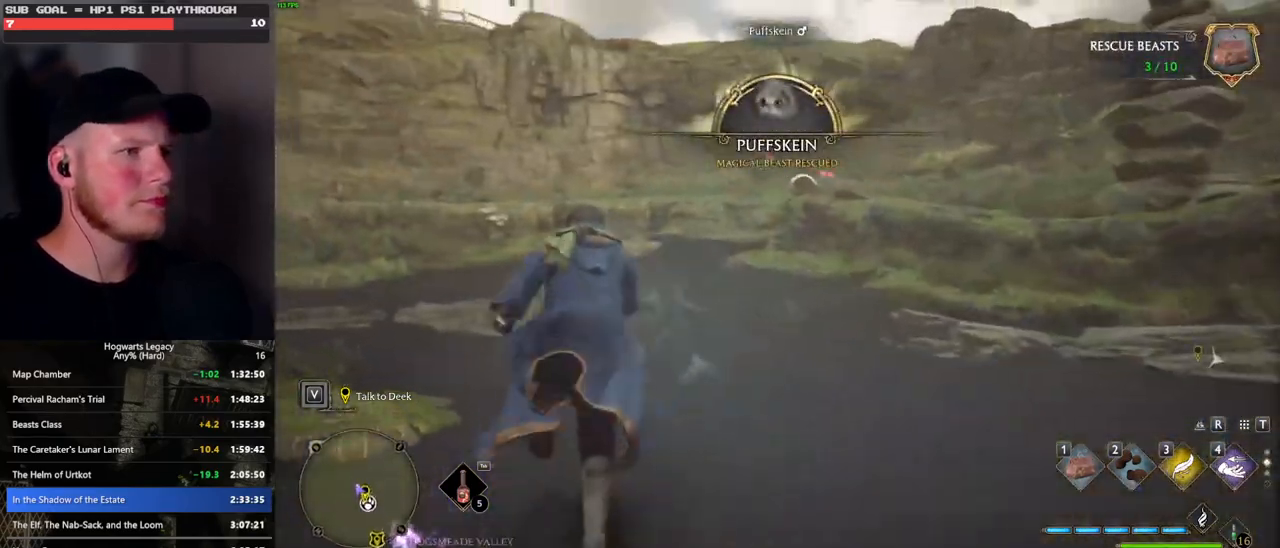
{"keys": ["w"], "mouse": [], "events": [[50, "1", "down"], [166, "1", "up"]]}
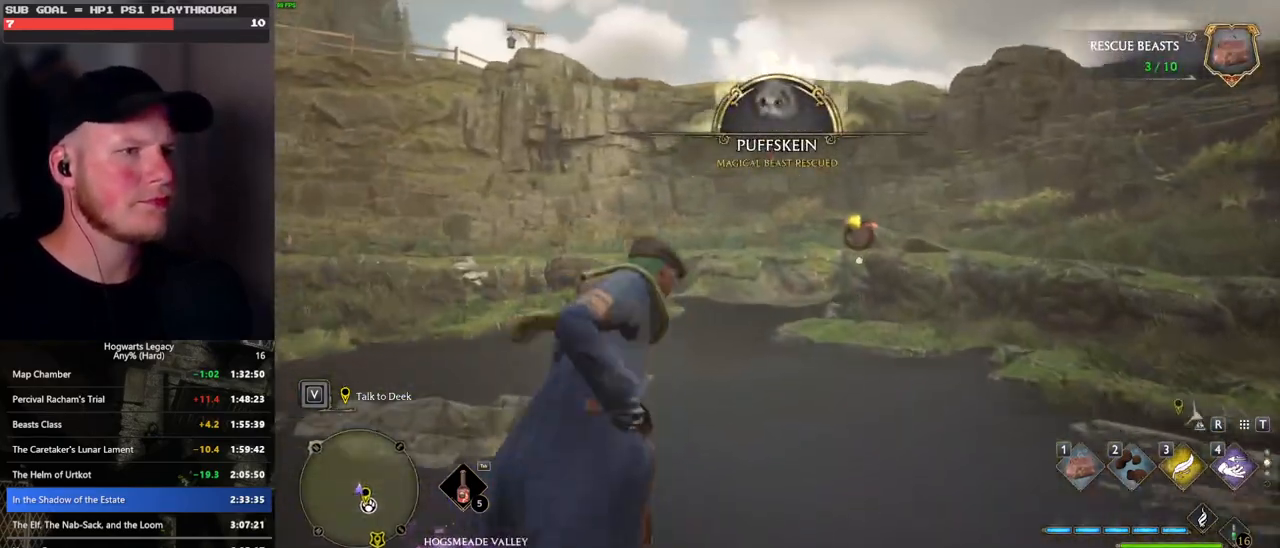
{"keys": ["w"], "mouse": [], "events": []}
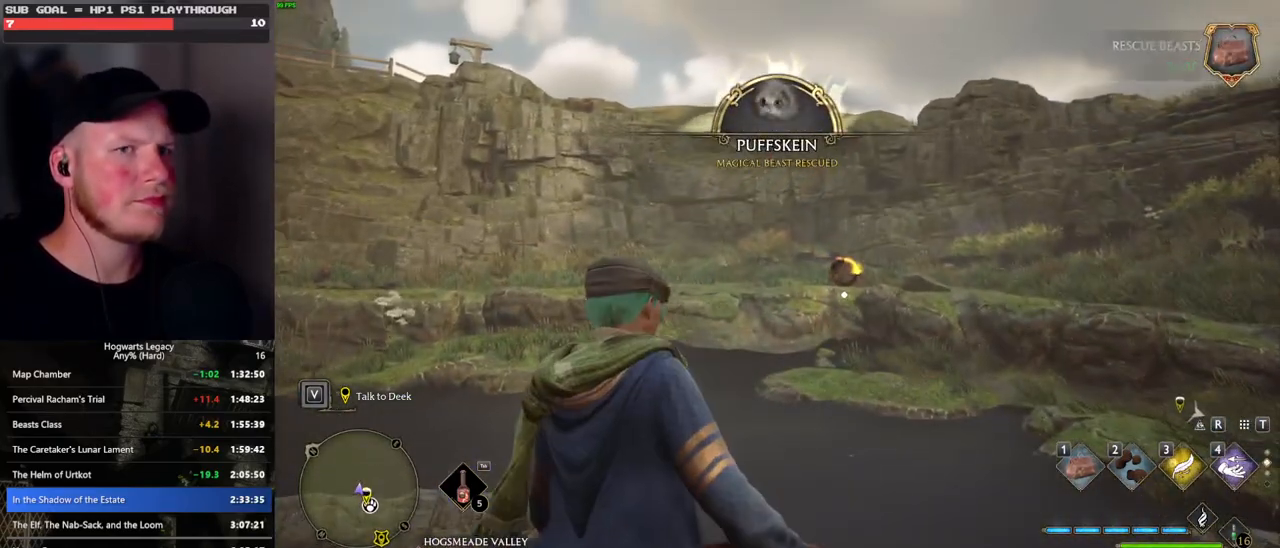
{"keys": ["w"], "mouse": [], "events": []}
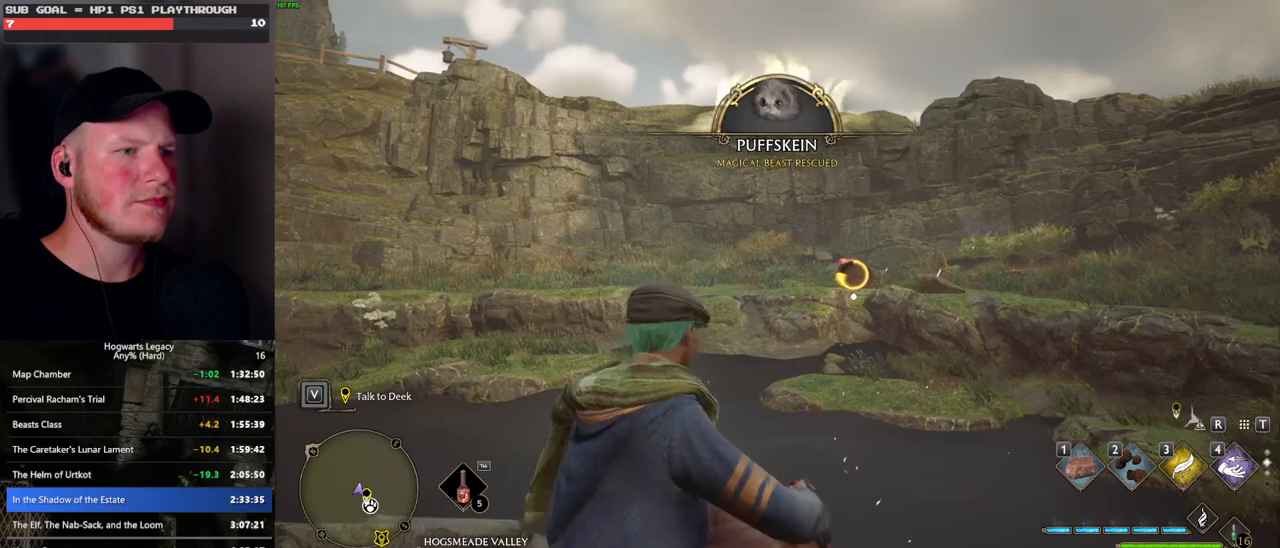
{"keys": ["f"], "mouse": [], "events": [[150, "f", "down"], [216, "w", "up"], [233, "f", "up"], [316, "f", "down"], [383, "f", "up"], [483, "f", "down"]]}
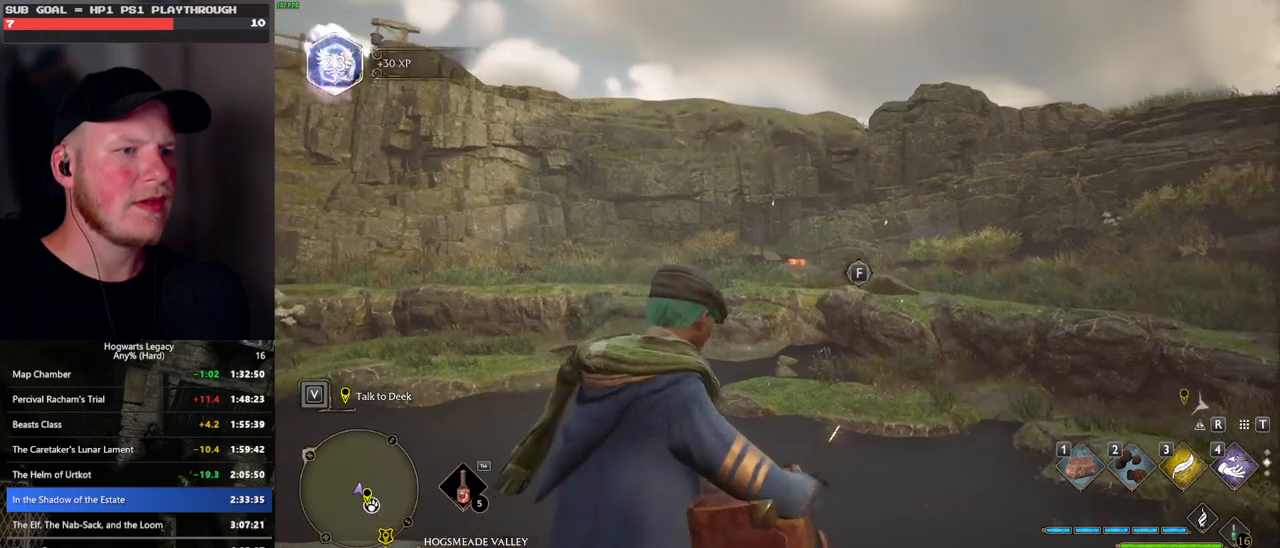
{"keys": ["f"], "mouse": [], "events": [[50, "f", "up"], [133, "f", "down"], [216, "f", "up"], [283, "f", "down"], [383, "f", "up"], [466, "f", "down"]]}
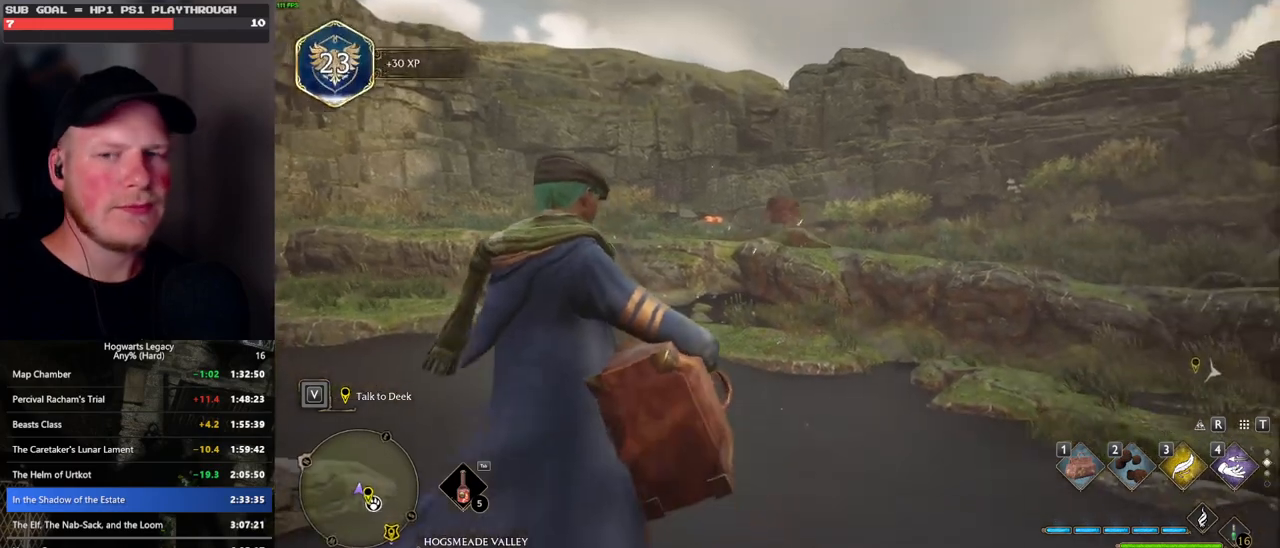
{"keys": [], "mouse": [], "events": [[33, "f", "up"]]}
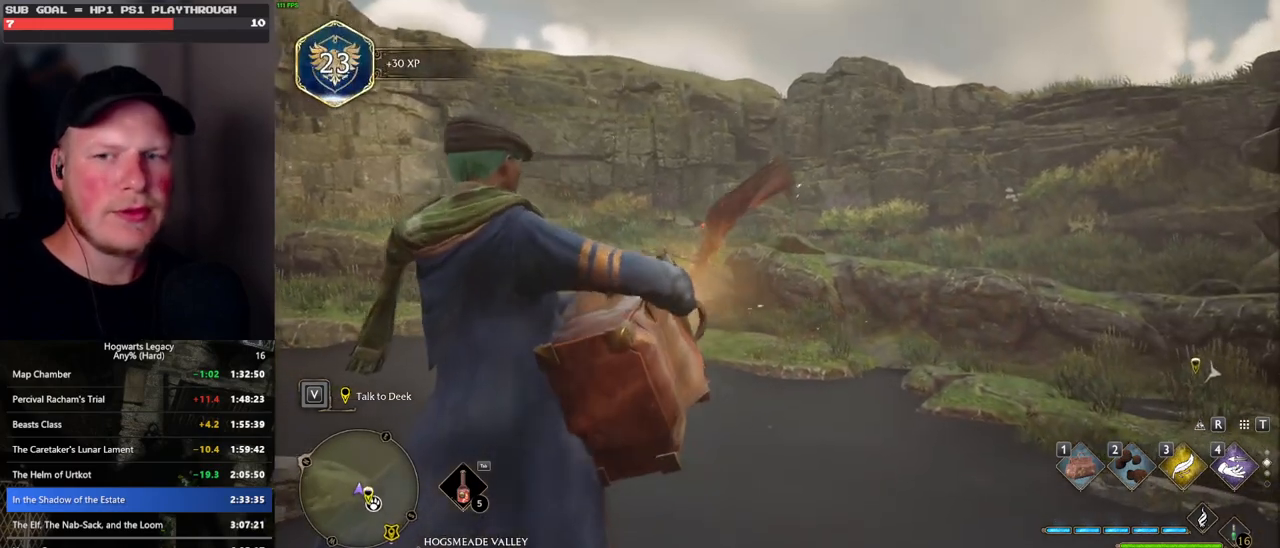
{"keys": [], "mouse": [], "events": []}
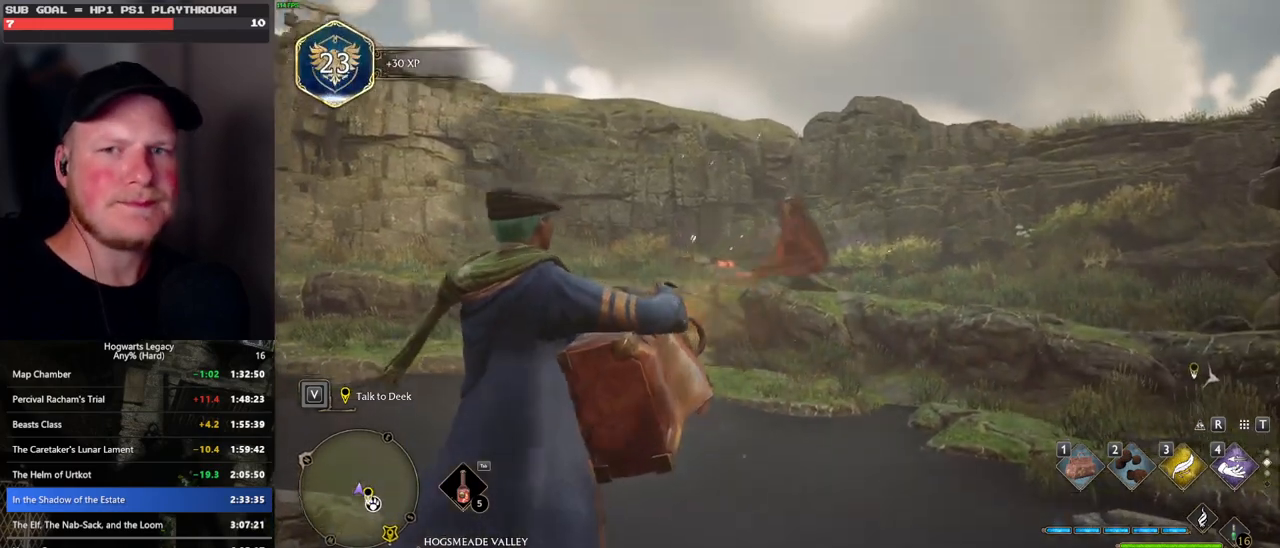
{"keys": [], "mouse": [], "events": []}
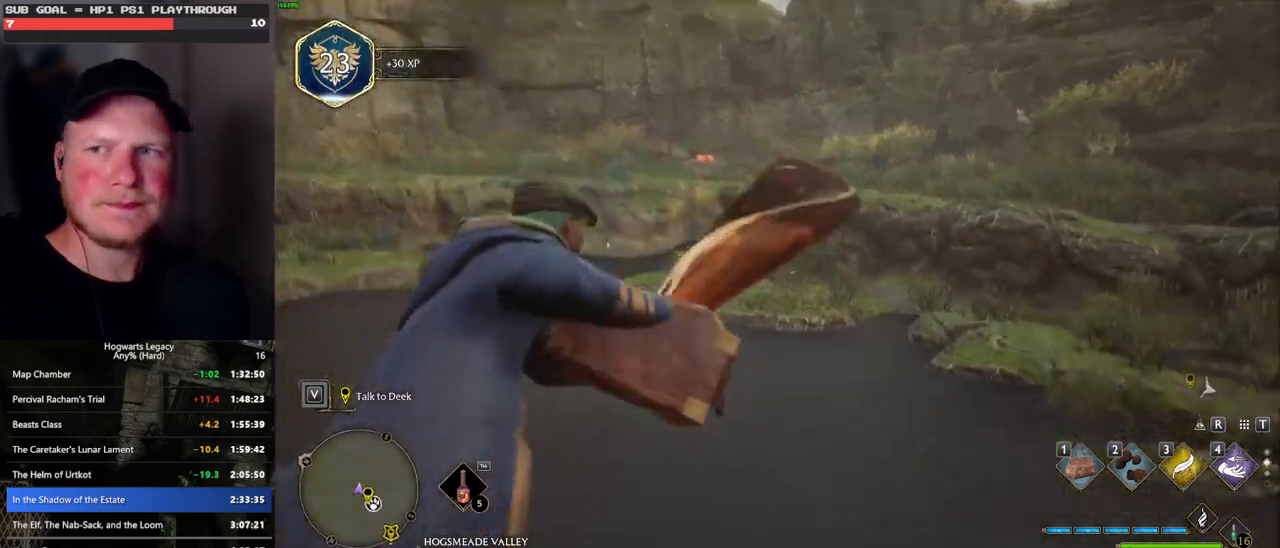
{"keys": [], "mouse": [], "events": []}
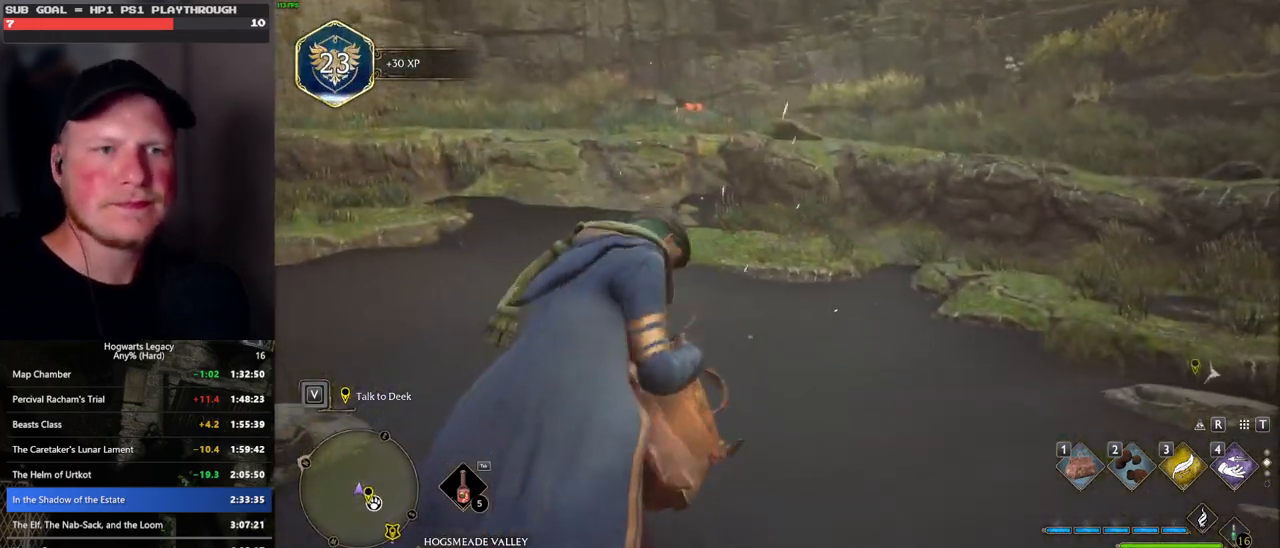
{"keys": [], "mouse": [], "events": []}
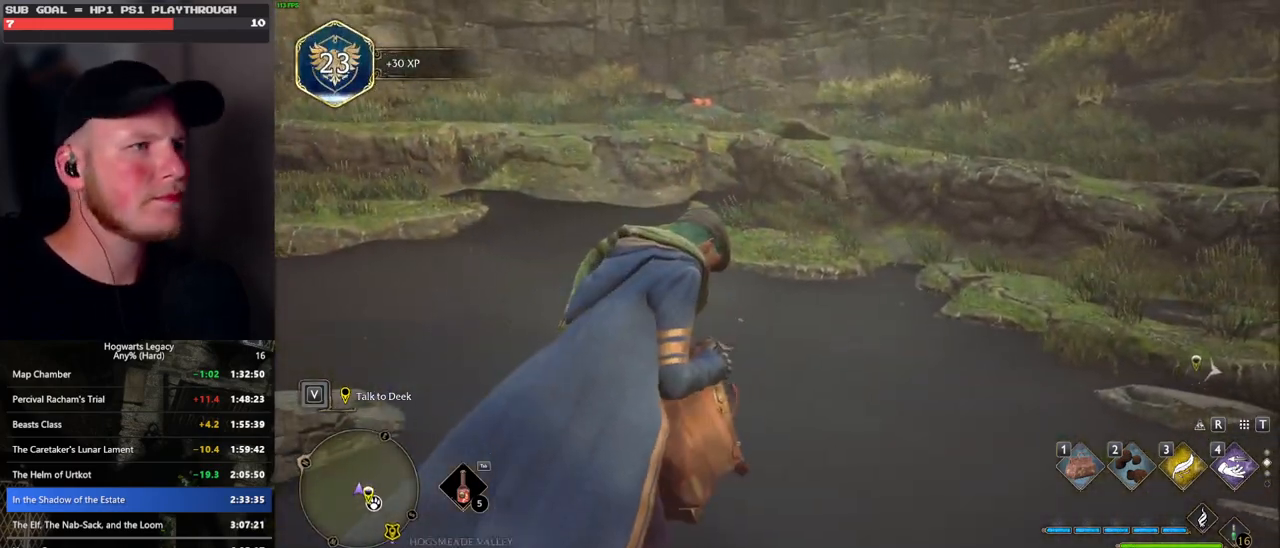
{"keys": [], "mouse": [], "events": []}
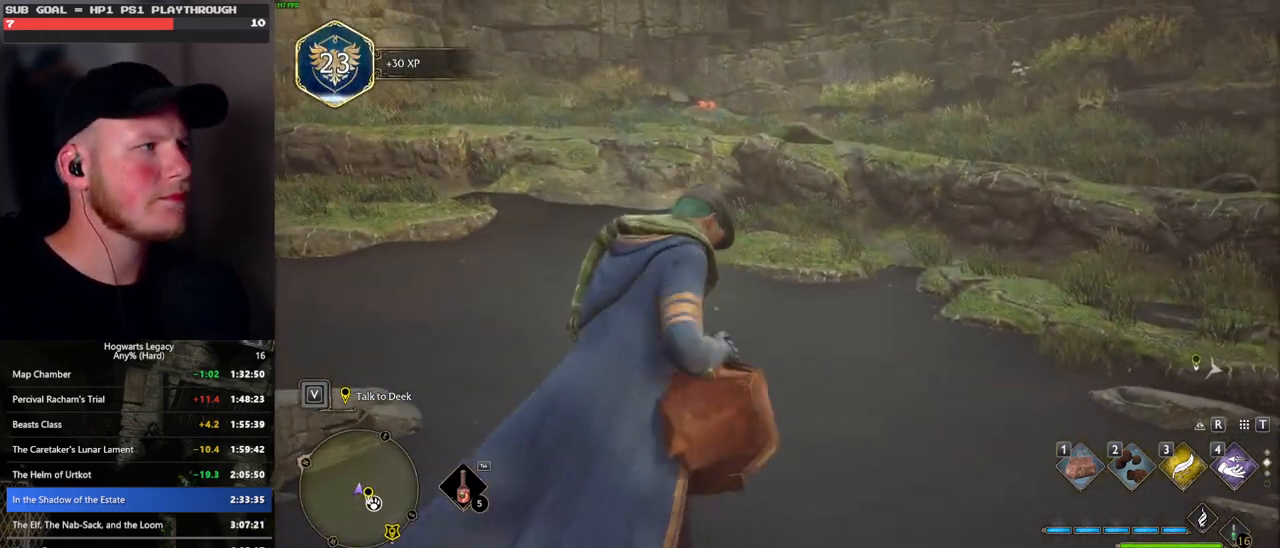
{"keys": [], "mouse": [], "events": []}
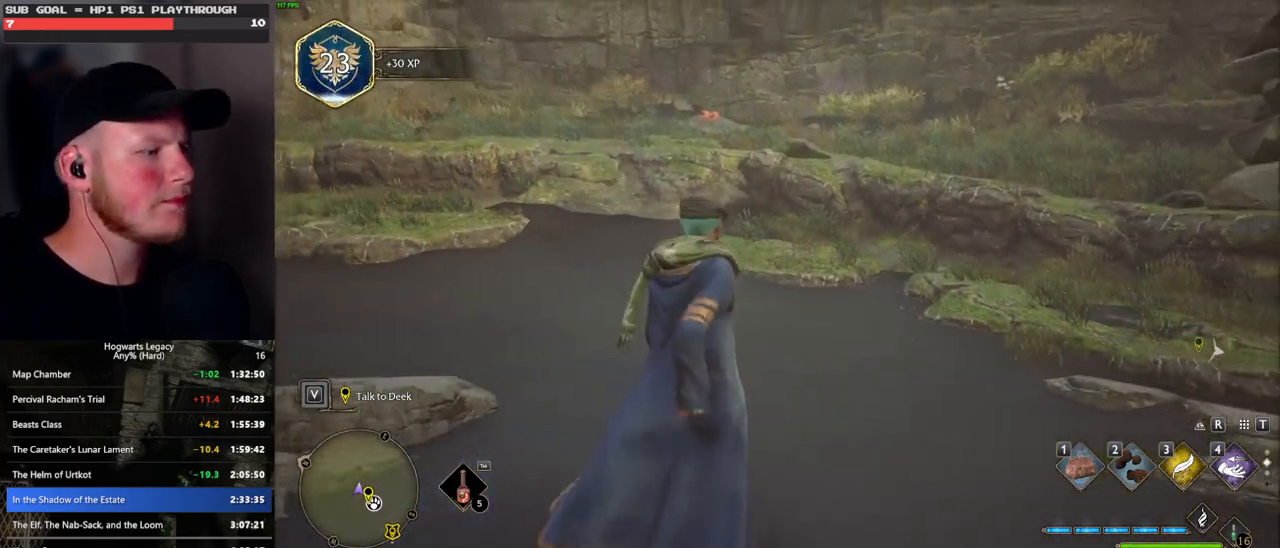
{"keys": [], "mouse": [], "events": [[266, "r", "down"], [333, "r", "up"], [416, "r", "down"], [483, "r", "up"]]}
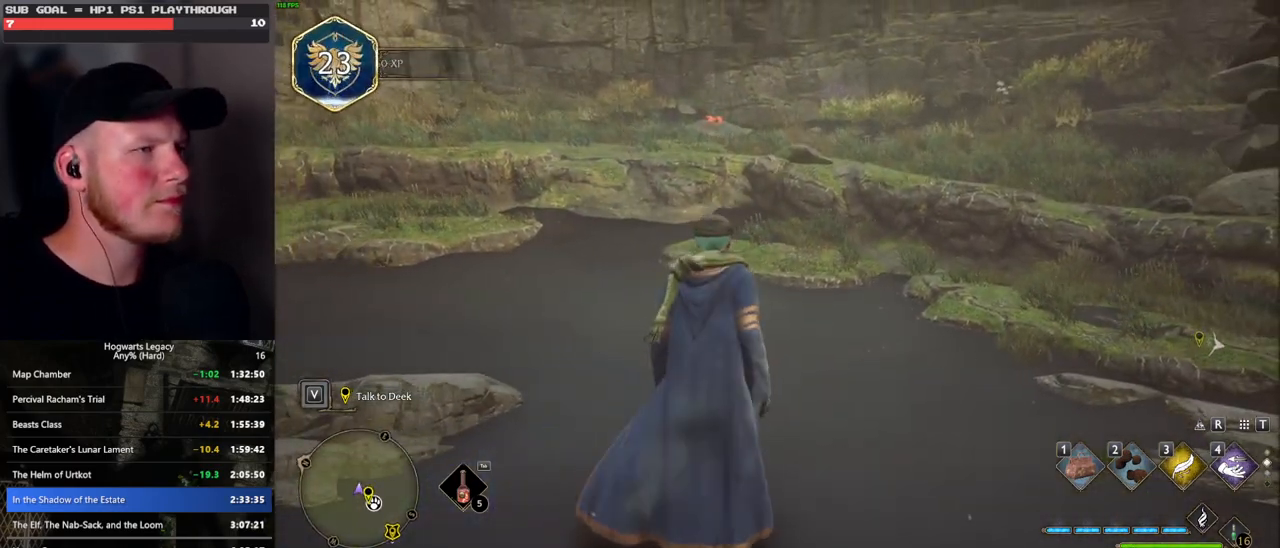
{"keys": [], "mouse": [], "events": [[66, "r", "down"], [133, "r", "up"], [233, "r", "down"], [266, "r", "up"]]}
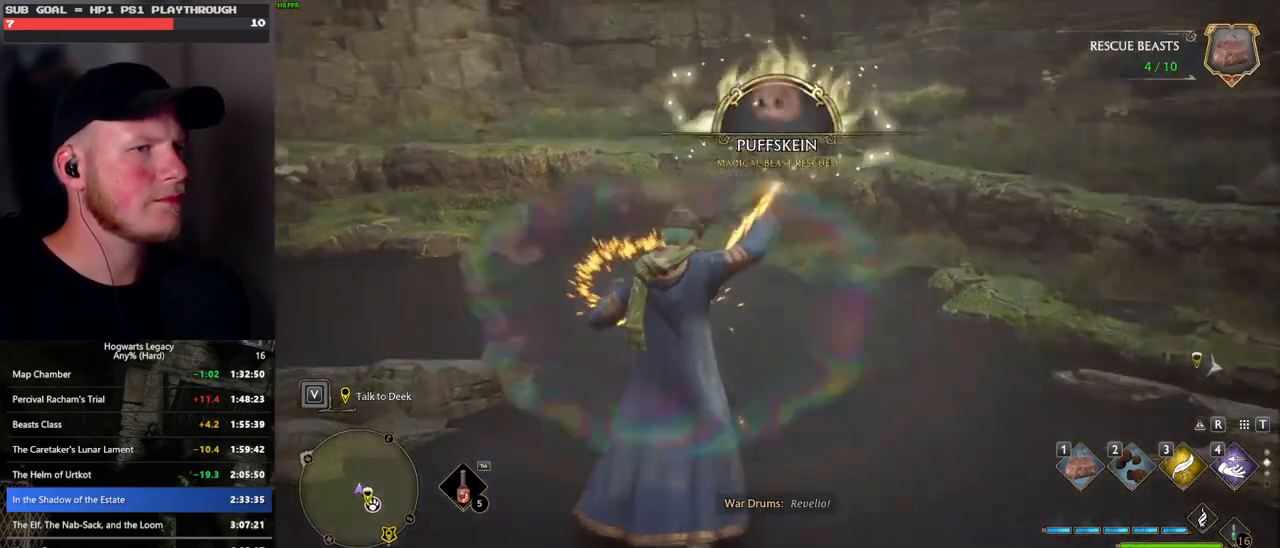
{"keys": ["w"], "mouse": [], "events": [[366, "w", "down"]]}
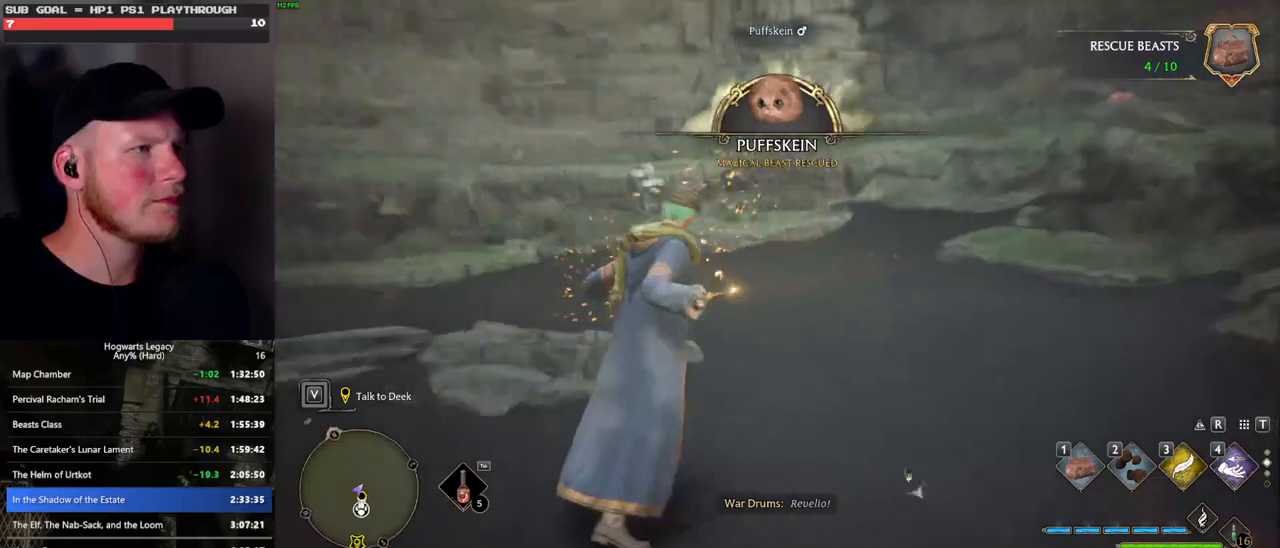
{"keys": ["w"], "mouse": [], "events": [[250, "shift_l", "down"], [400, "shift_l", "up"]]}